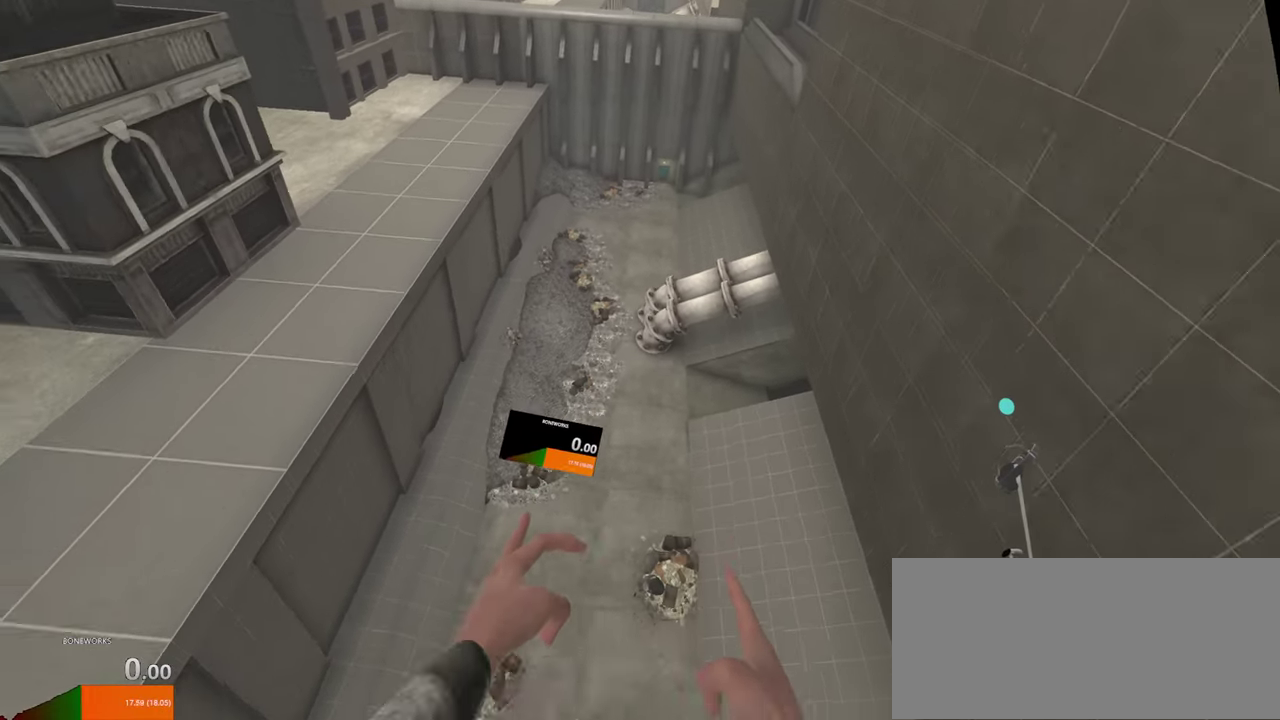
Gameplay with a controller; each line is a JSON object with the inputs held at the frame after it. "events" lists button and stick changes between this image and that frame as [ms after this image, input, new state], when the widget could be followed in between. This overlay highlights the sticks when they move; stick clicks (L3 R3) are not distinguishable. Not read: A L3 R1 R3 X.
{"buttons": ["L2"], "left_stick": "down", "right_stick": "down", "events": []}
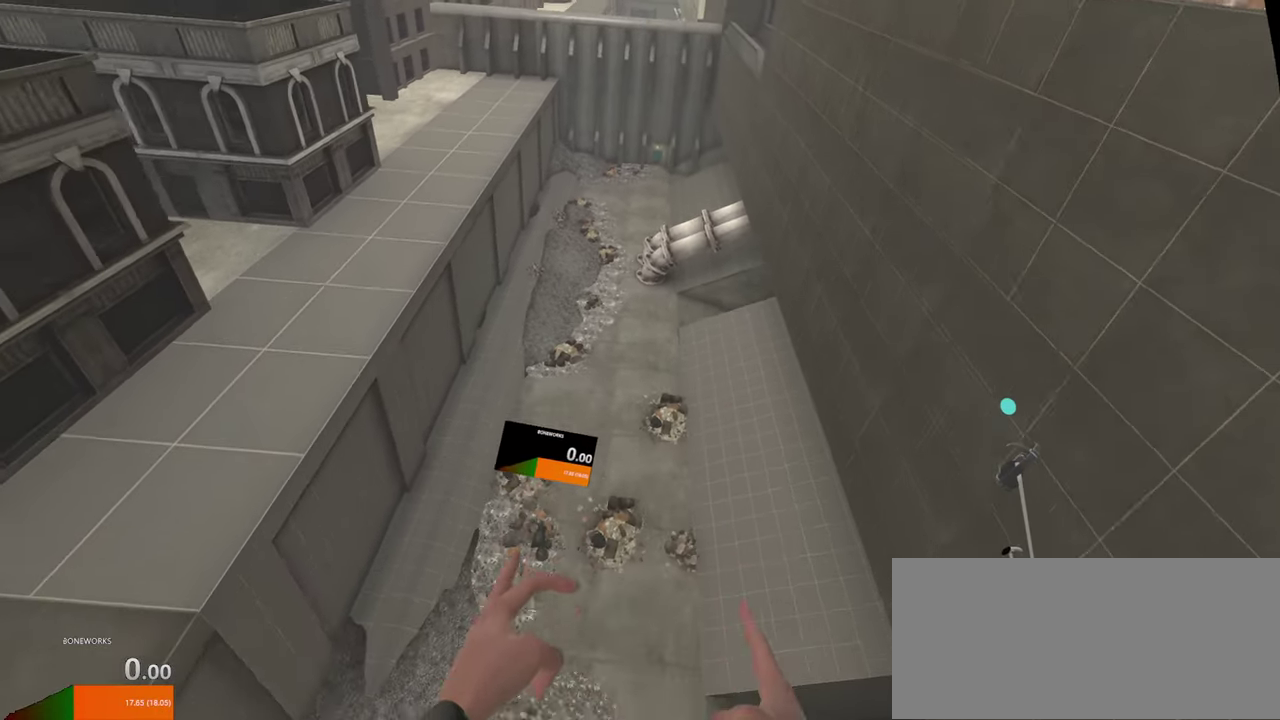
{"buttons": ["L2"], "left_stick": "down", "right_stick": "down", "events": []}
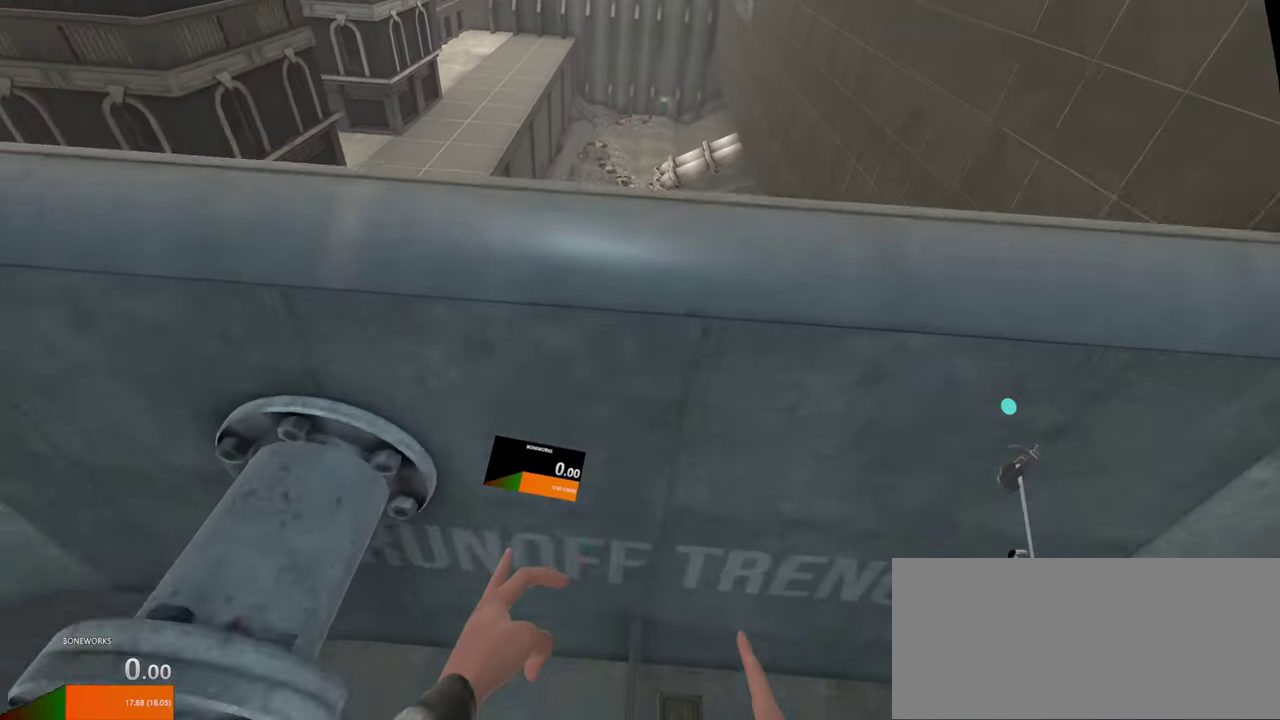
{"buttons": ["L2"], "left_stick": "down", "right_stick": "down", "events": []}
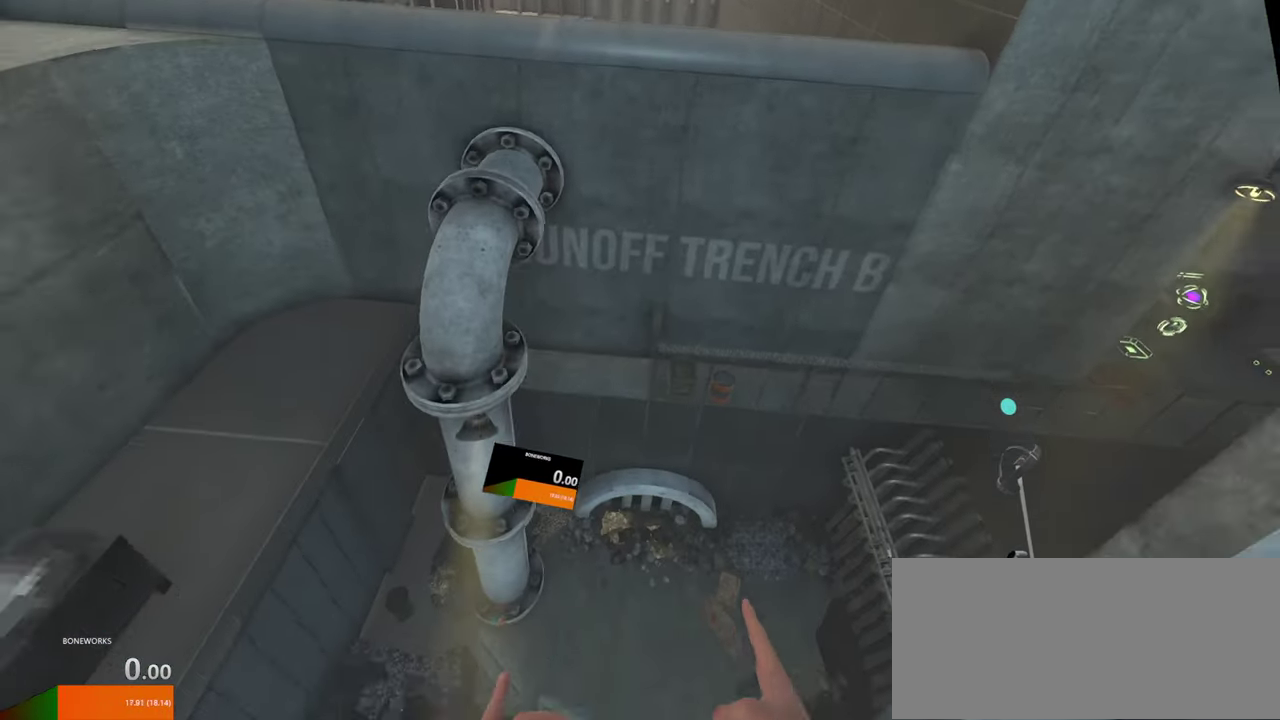
{"buttons": ["L2"], "left_stick": "down", "right_stick": "down", "events": []}
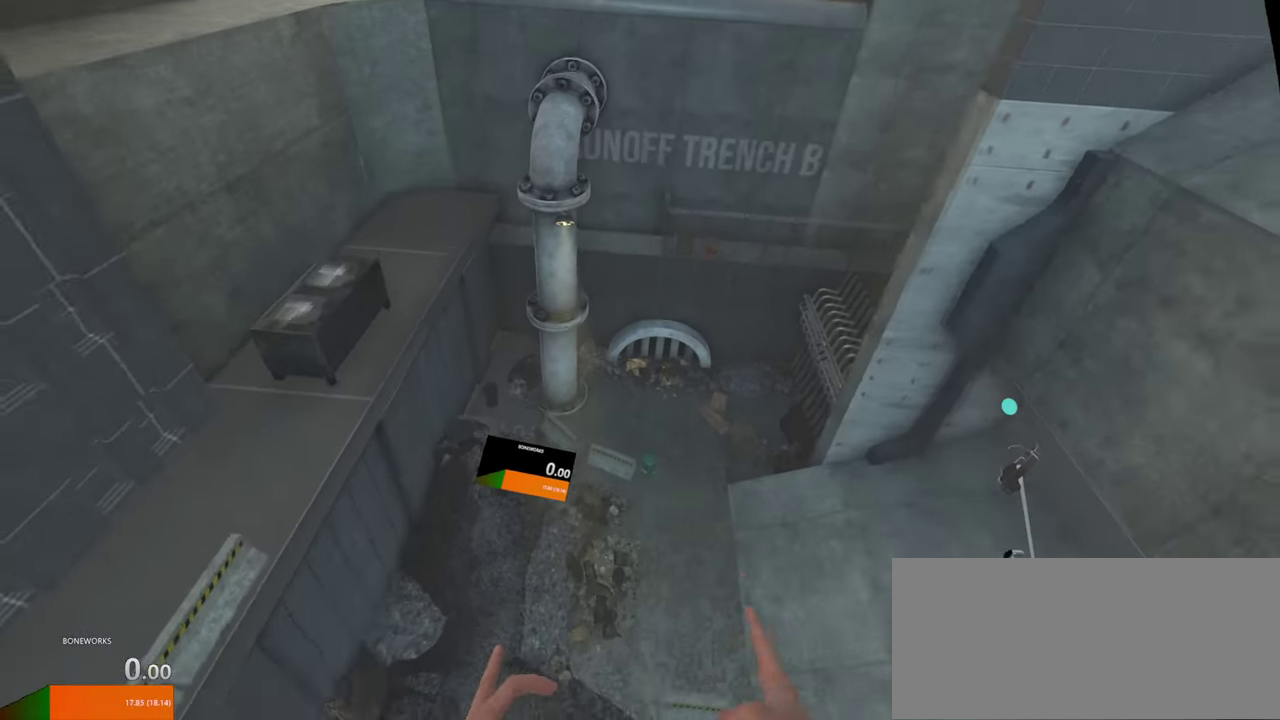
{"buttons": ["L2"], "left_stick": "down", "right_stick": "down", "events": []}
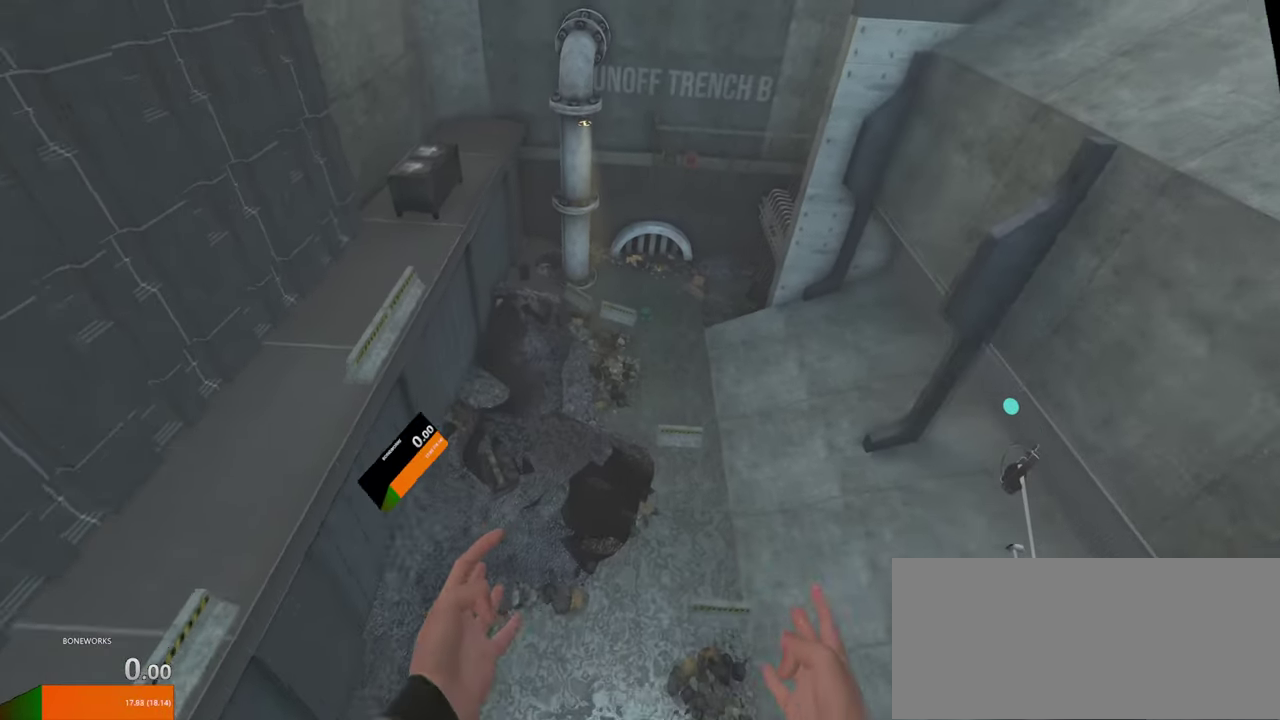
{"buttons": ["L2", "R2"], "left_stick": "down", "right_stick": "down", "events": [[350, "R2", "down"]]}
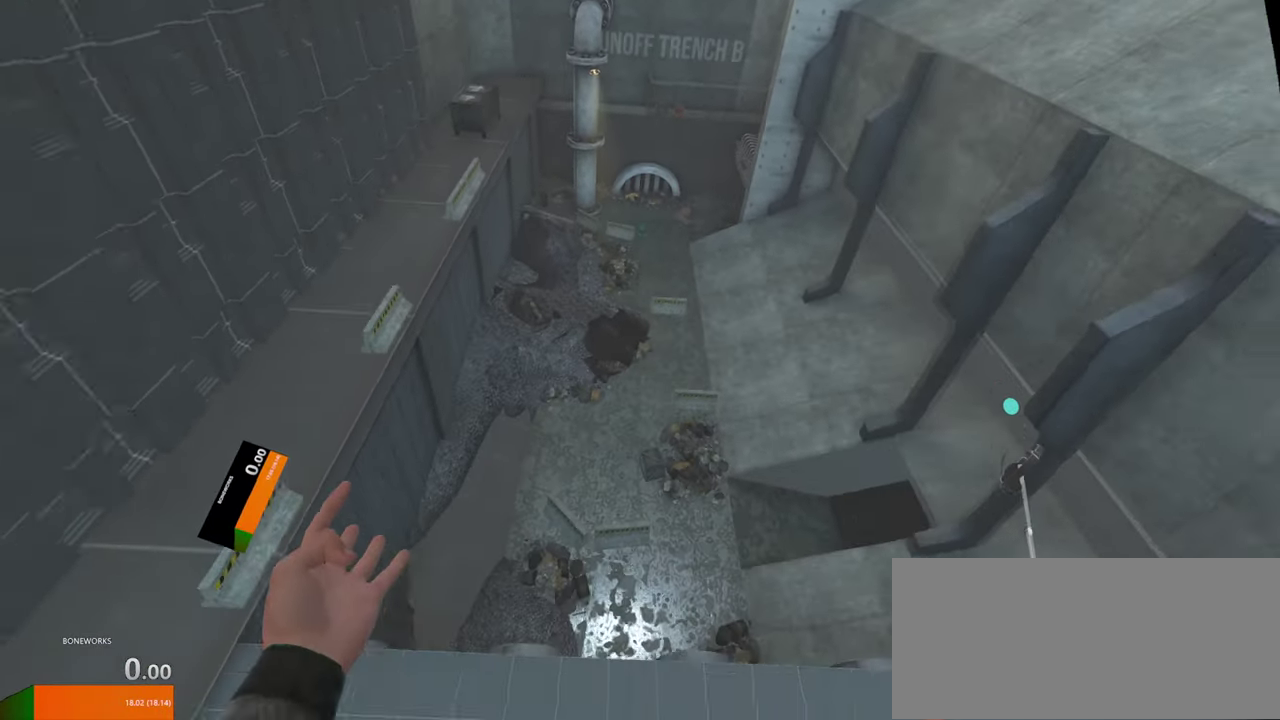
{"buttons": ["L2", "R2"], "left_stick": "down", "right_stick": "down", "events": []}
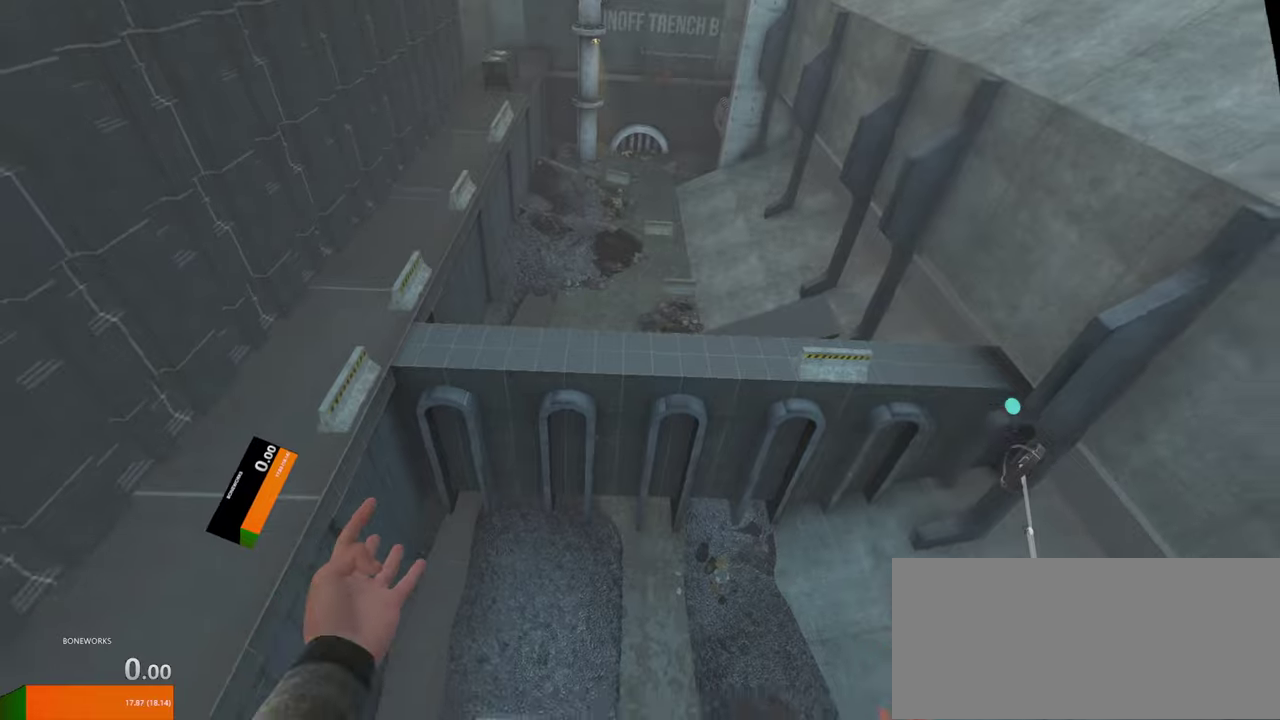
{"buttons": ["L2", "R2"], "left_stick": "down", "right_stick": "down", "events": []}
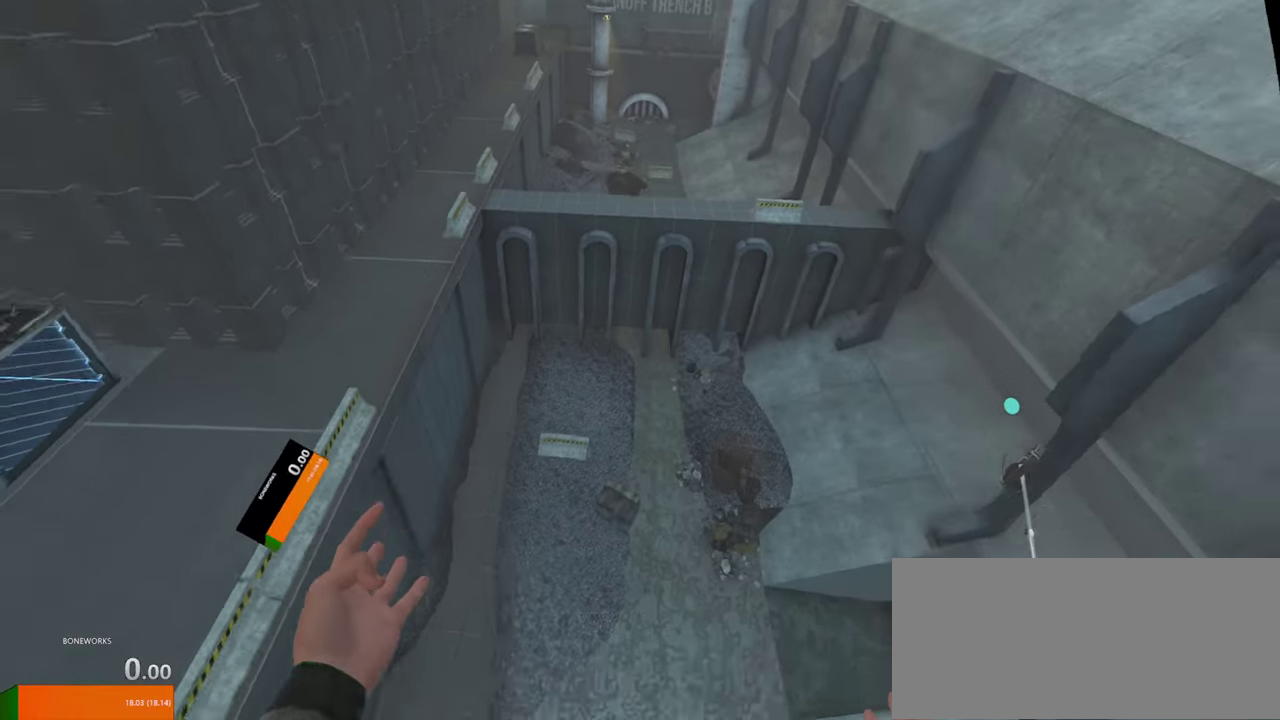
{"buttons": ["L2", "R2"], "left_stick": "down", "right_stick": "down", "events": []}
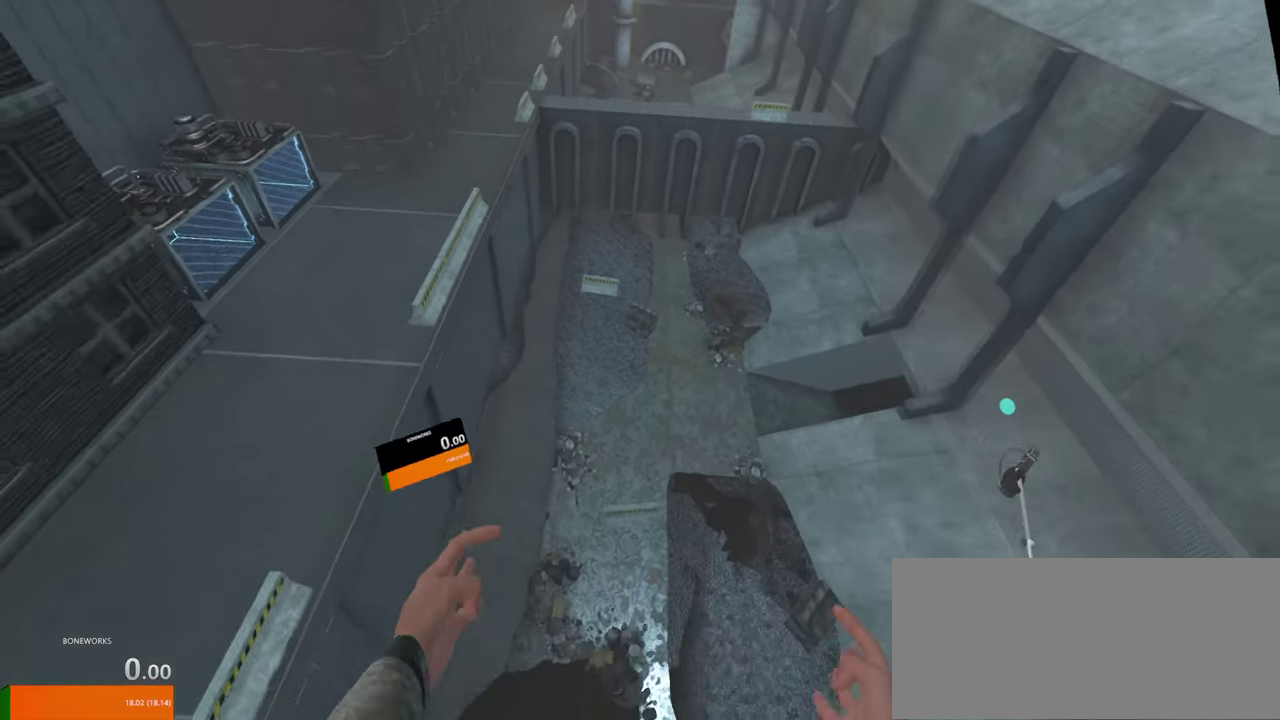
{"buttons": ["L2", "R2"], "left_stick": "down", "right_stick": "down", "events": []}
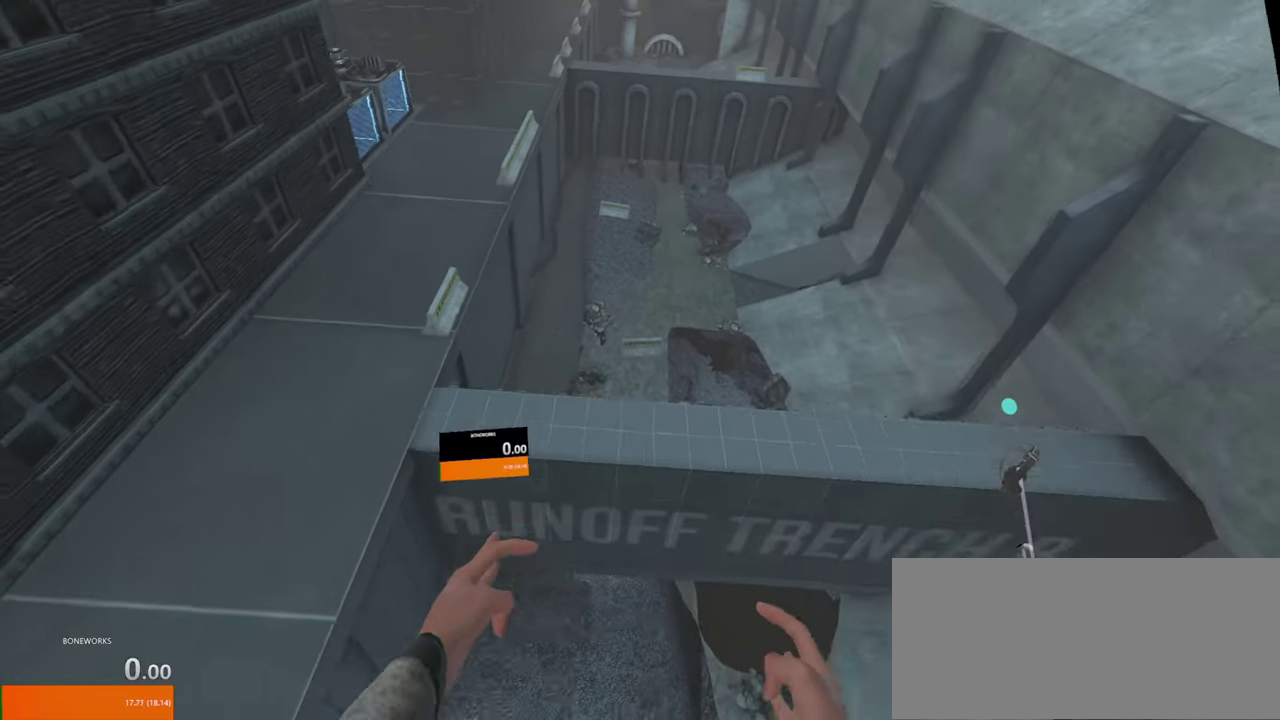
{"buttons": ["L2", "R2"], "left_stick": "down", "right_stick": "down", "events": []}
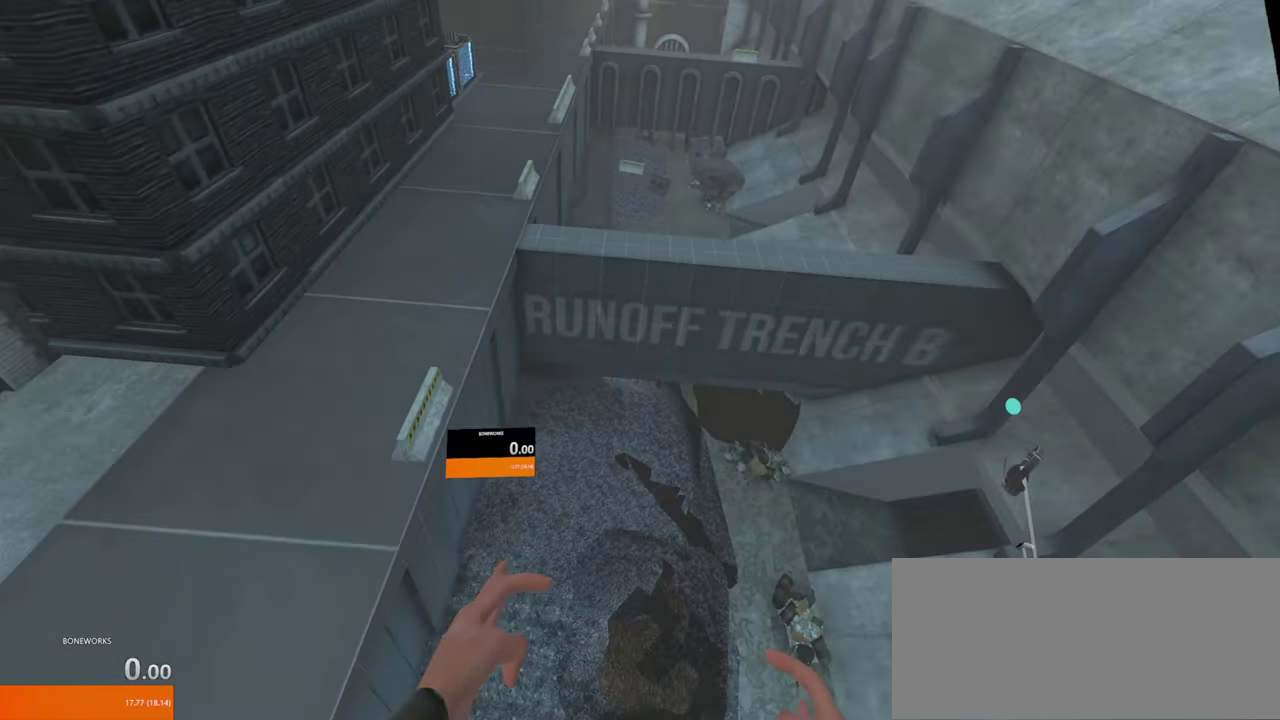
{"buttons": ["L2", "R2"], "left_stick": "down", "right_stick": "down", "events": []}
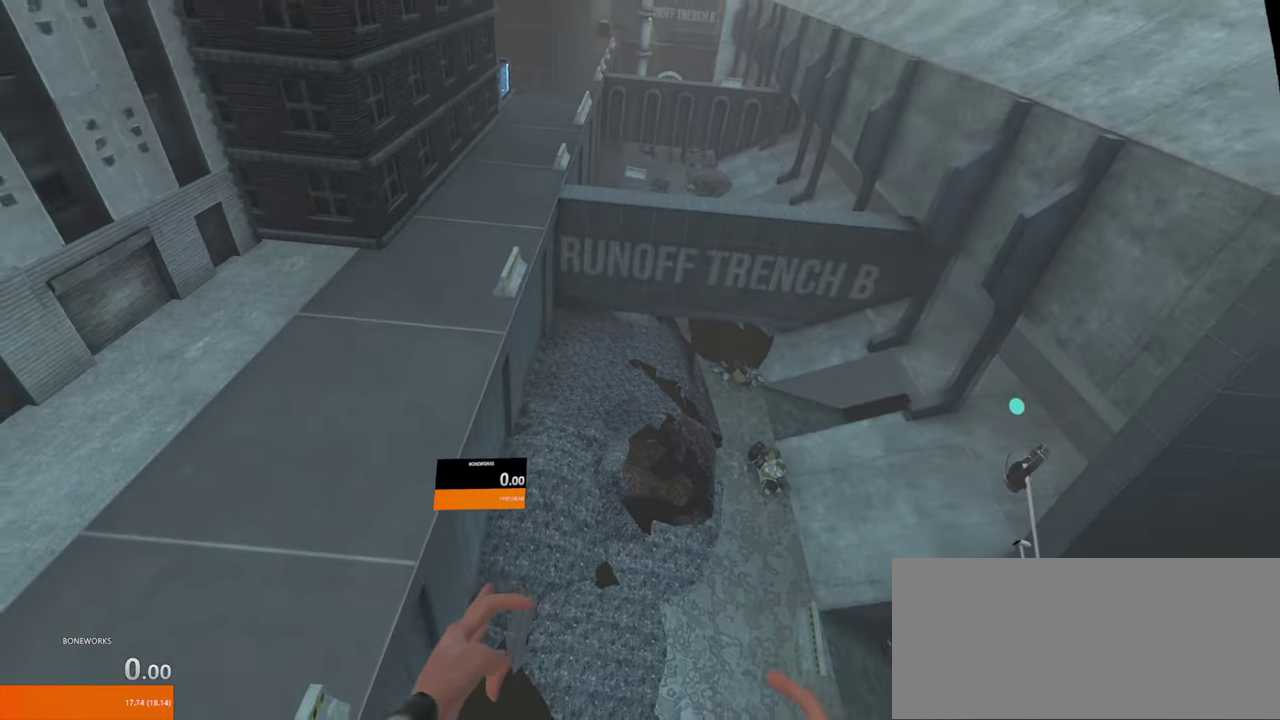
{"buttons": ["L2"], "left_stick": "down", "right_stick": "down", "events": [[434, "R2", "up"]]}
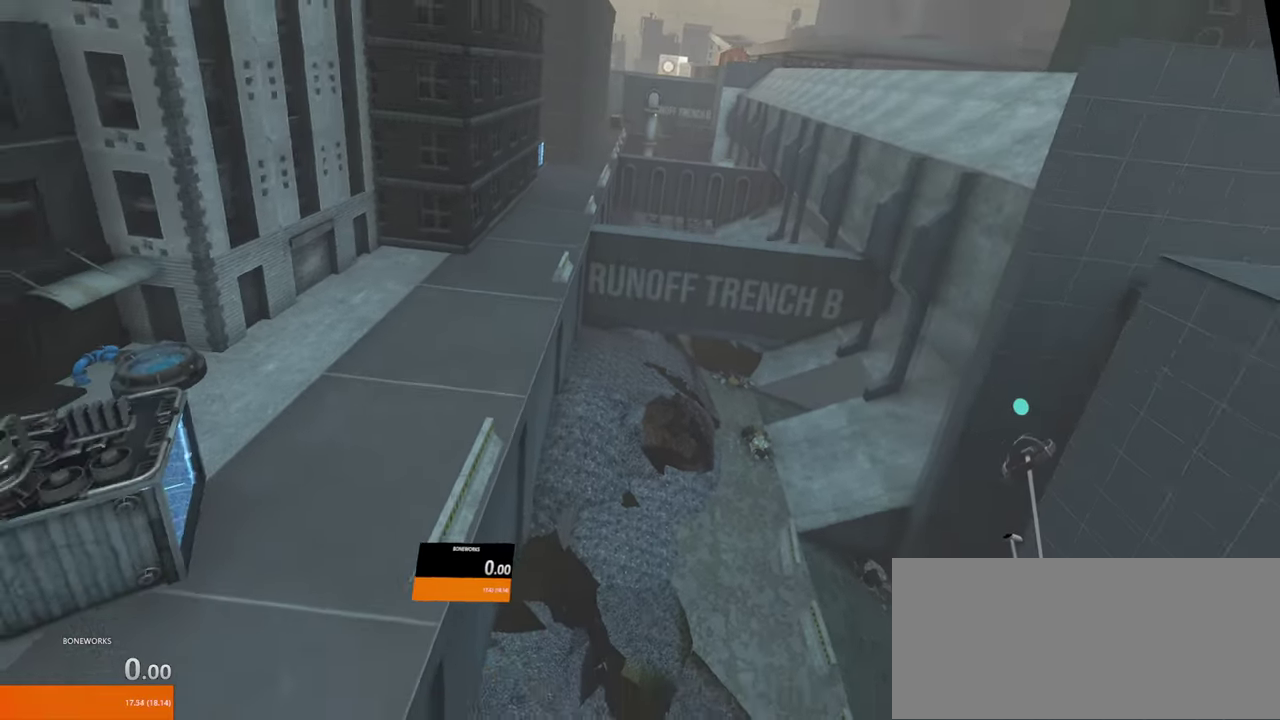
{"buttons": ["L2"], "left_stick": "down", "right_stick": "down", "events": []}
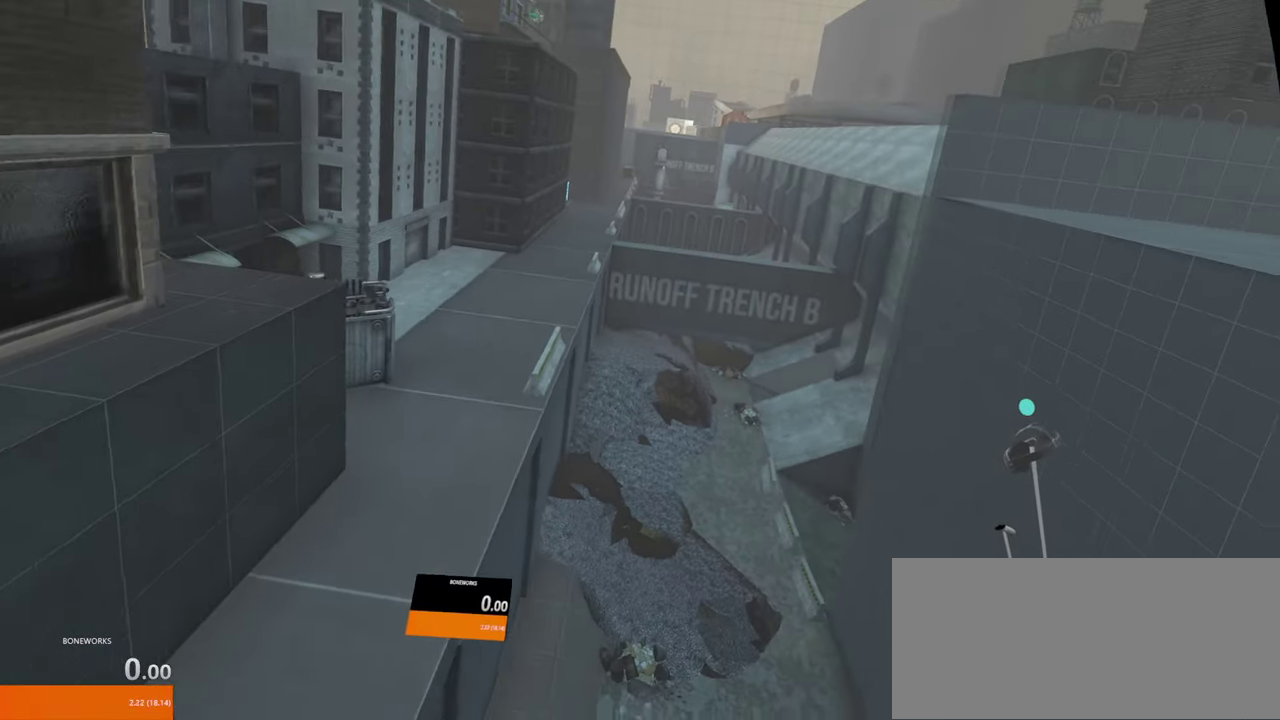
{"buttons": ["L2"], "left_stick": "down", "right_stick": "down", "events": []}
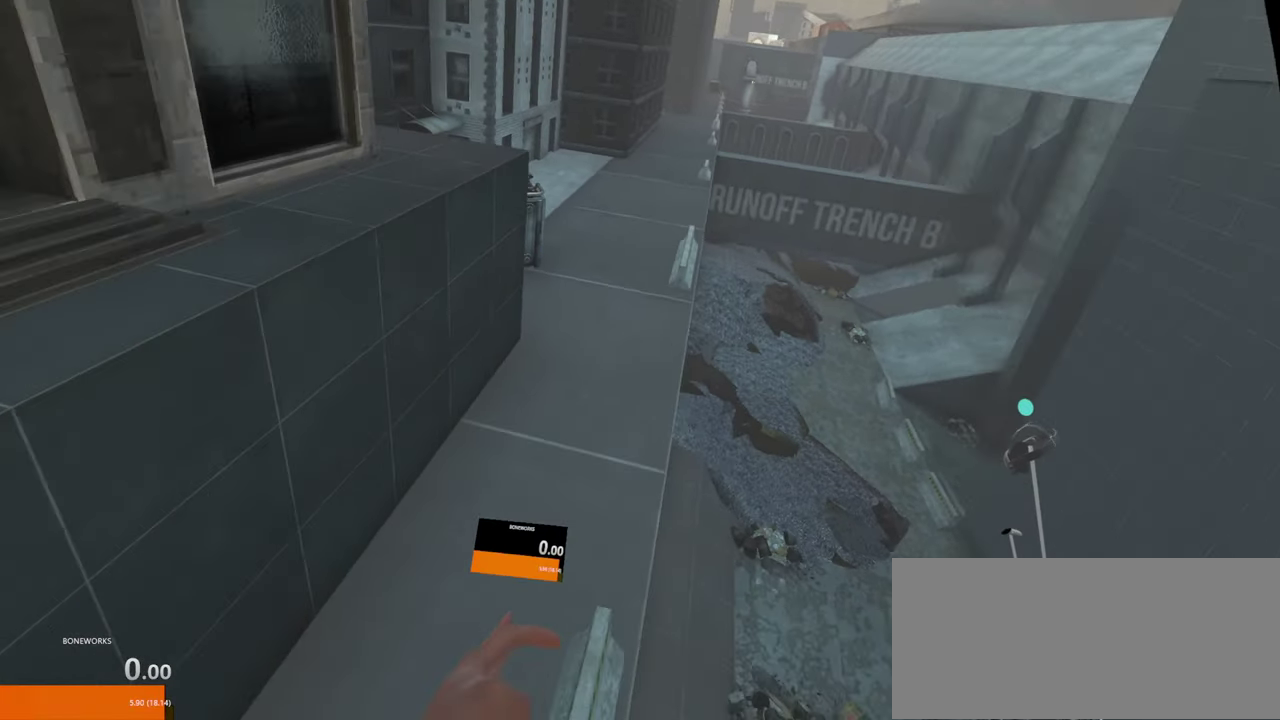
{"buttons": ["L2"], "left_stick": "down", "right_stick": "down", "events": [[34, "R2", "down"], [150, "right_stick", "up-left"], [217, "left_stick", "down-left"], [267, "right_stick", "up"], [317, "left_stick", "down"], [417, "right_stick", "down"], [484, "R2", "up"]]}
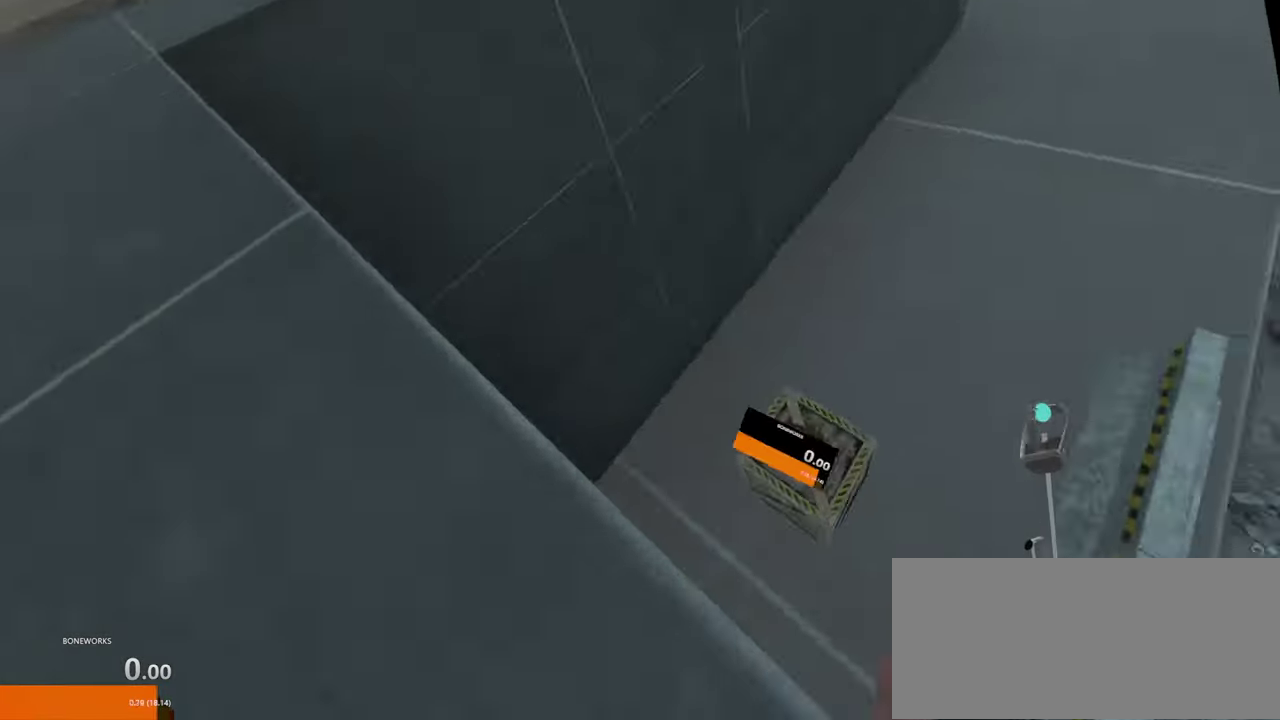
{"buttons": ["L2", "R2"], "left_stick": "down", "right_stick": "down", "events": [[84, "R2", "down"], [334, "R2", "up"], [434, "R2", "down"]]}